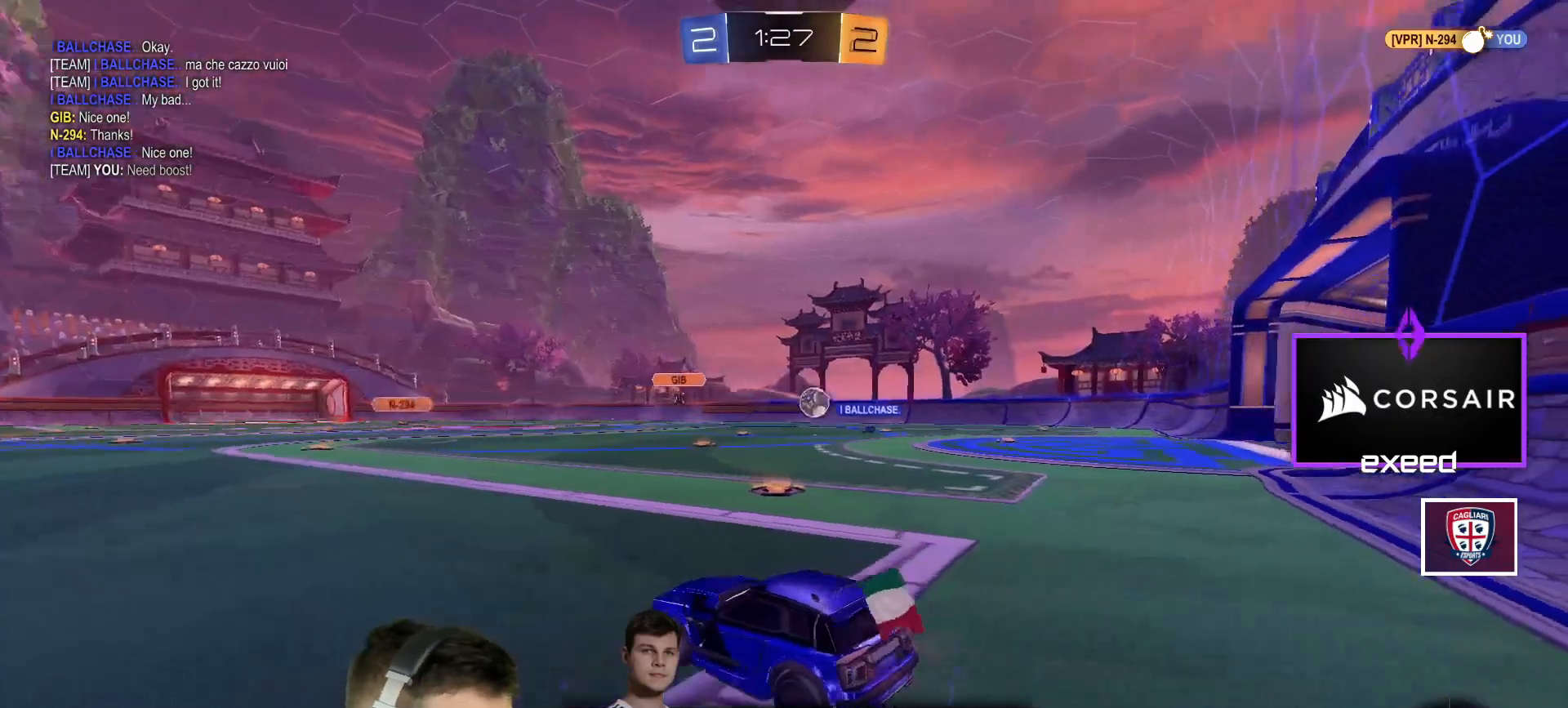
Gameplay with keyboard and mouse; each line is a JSON object with the keys and mouse buttons held at the frame after it. "events" lists presses ("down") and releases ("up") of "a", "d", "e", "q", "r", "s", "shift", "space", "w", "mouse_left", "mouse_wheel" and "mouse_right" between this image and that frame as [ms after this image, input, new state], when the widget could be followed in between. "mouse_left", "mouse_wheel", "mouse_right" = the "left", "wheel", "right" buttons of the "mouse" list. No other keys are recorded. "wheel" means that the mouse wheel is clicked or scrolled. Mouse movement is not recorded.
{"keys": ["a", "w"], "mouse": [], "events": [[100, "shift", "up"], [333, "d", "up"], [467, "a", "down"]]}
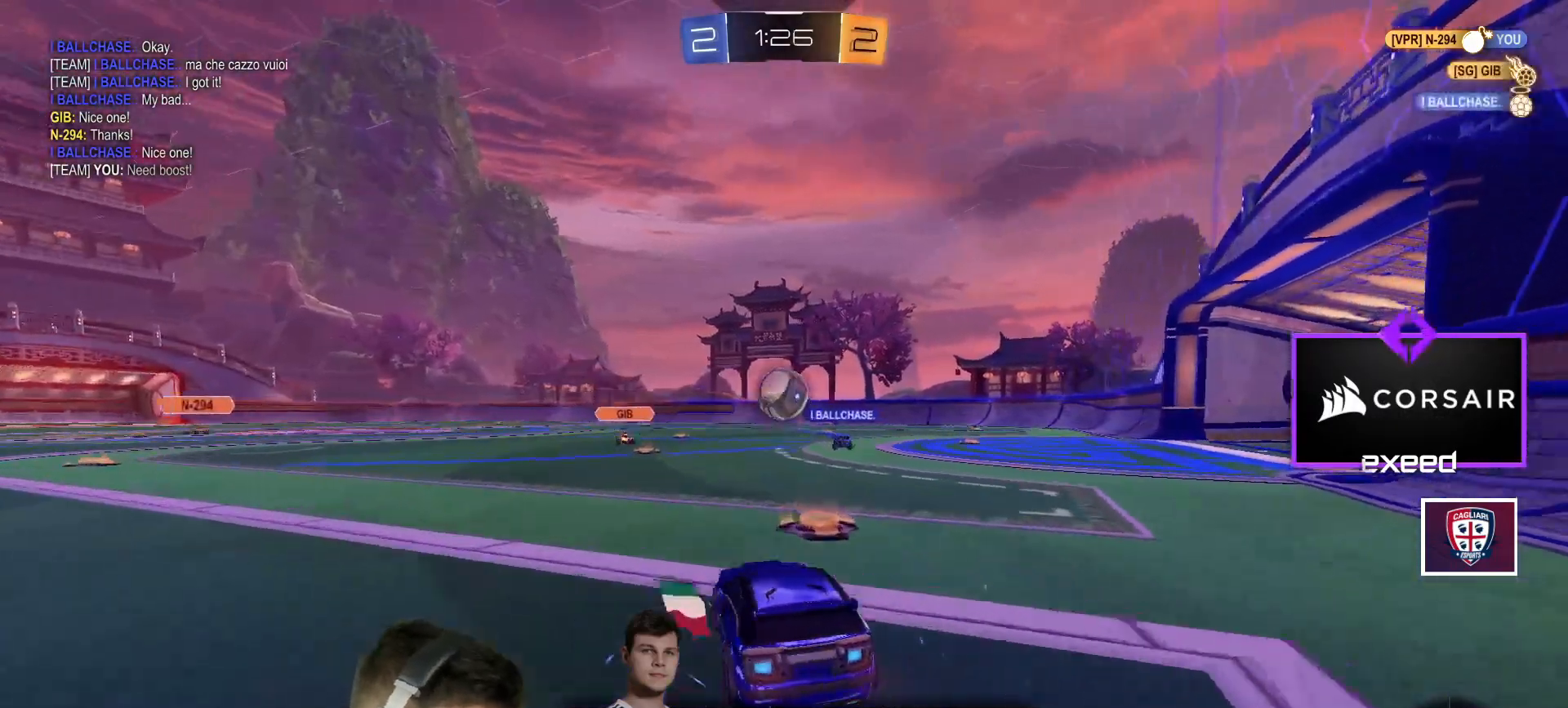
{"keys": [], "mouse": [], "events": [[34, "a", "up"], [34, "d", "down"], [67, "w", "up"], [134, "shift", "down"], [134, "w", "down"], [200, "shift", "up"], [200, "w", "up"], [267, "mouse_right", "down"], [301, "mouse_right", "up"], [367, "d", "up"]]}
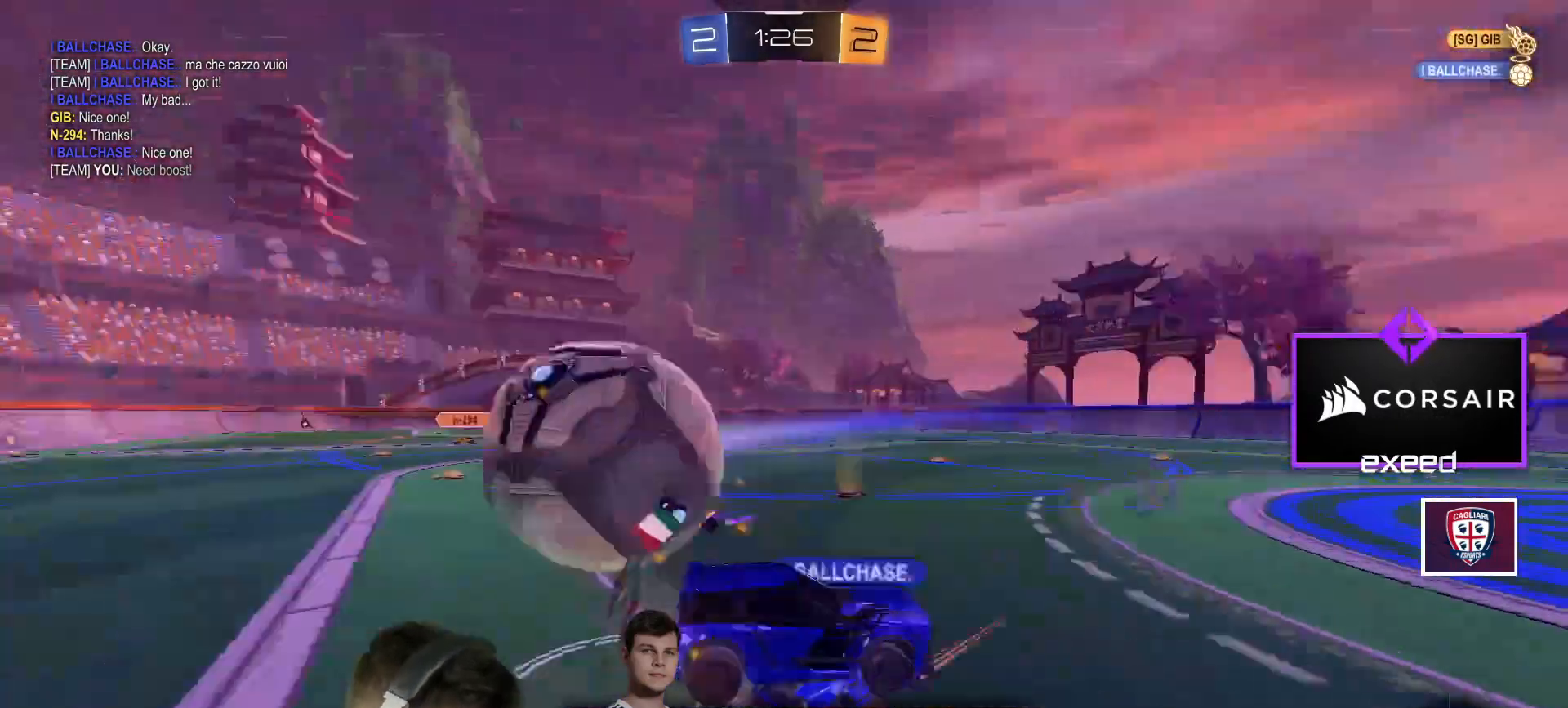
{"keys": [], "mouse": [], "events": [[33, "a", "down"], [367, "a", "up"]]}
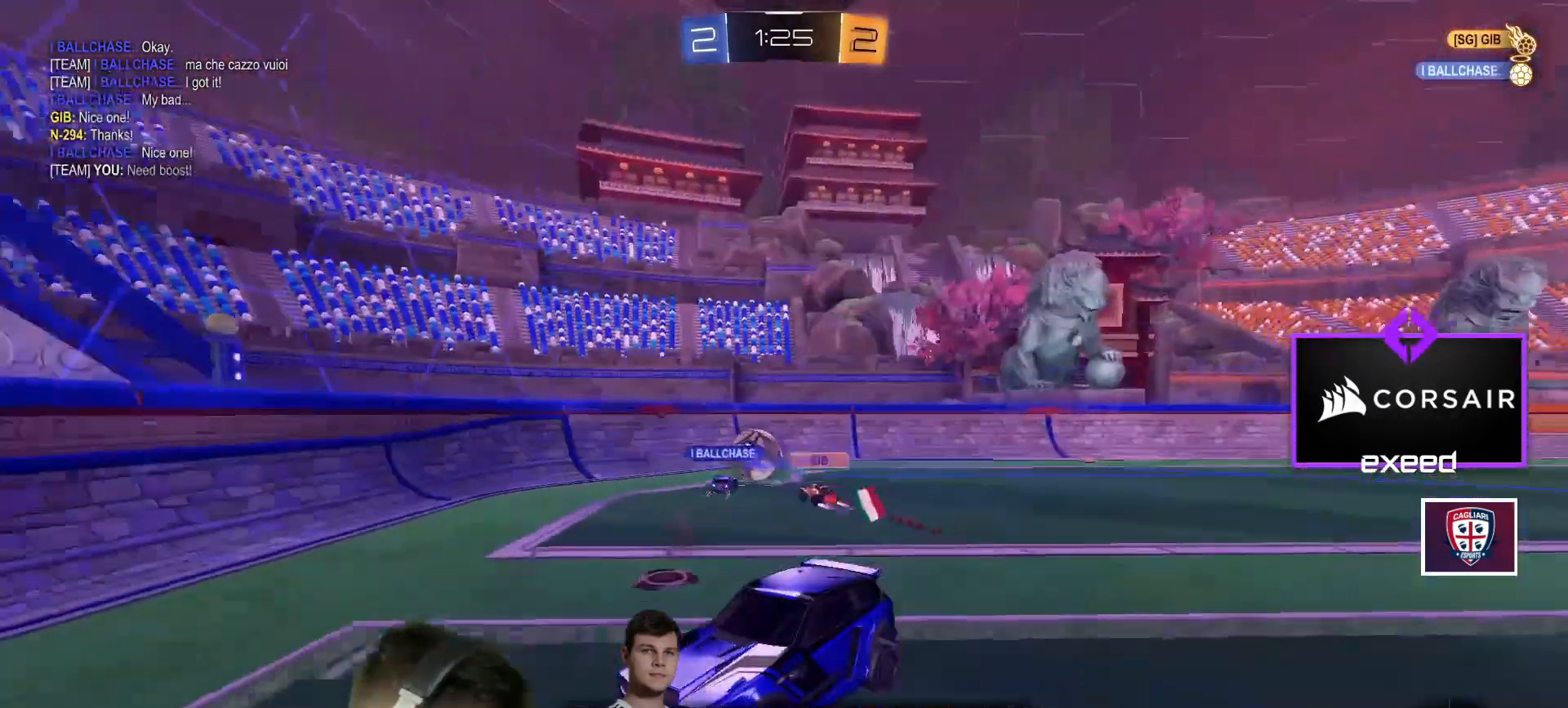
{"keys": ["d", "w"], "mouse": [], "events": [[434, "d", "down"], [434, "w", "down"]]}
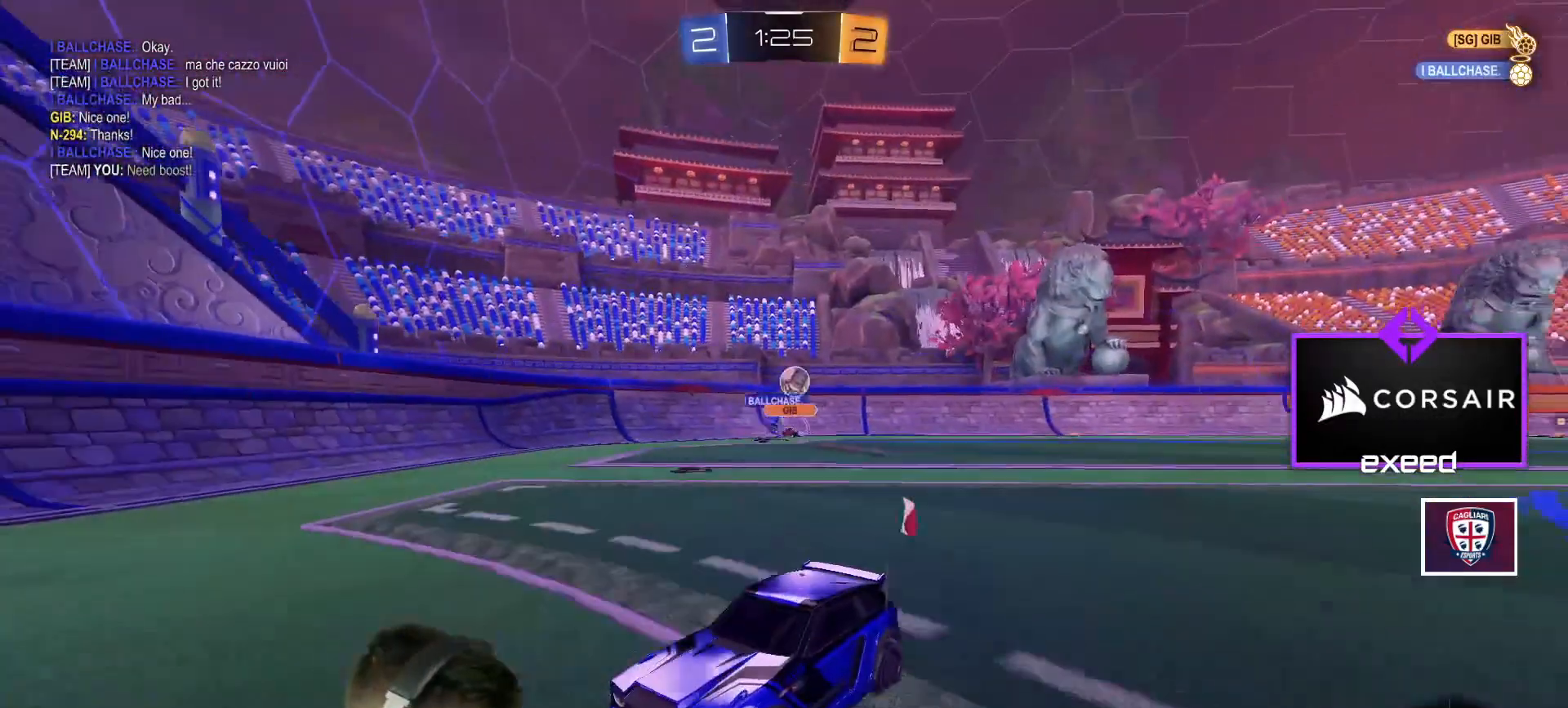
{"keys": ["a", "w"], "mouse": [], "events": [[200, "d", "up"], [267, "a", "down"], [367, "shift", "down"], [434, "shift", "up"]]}
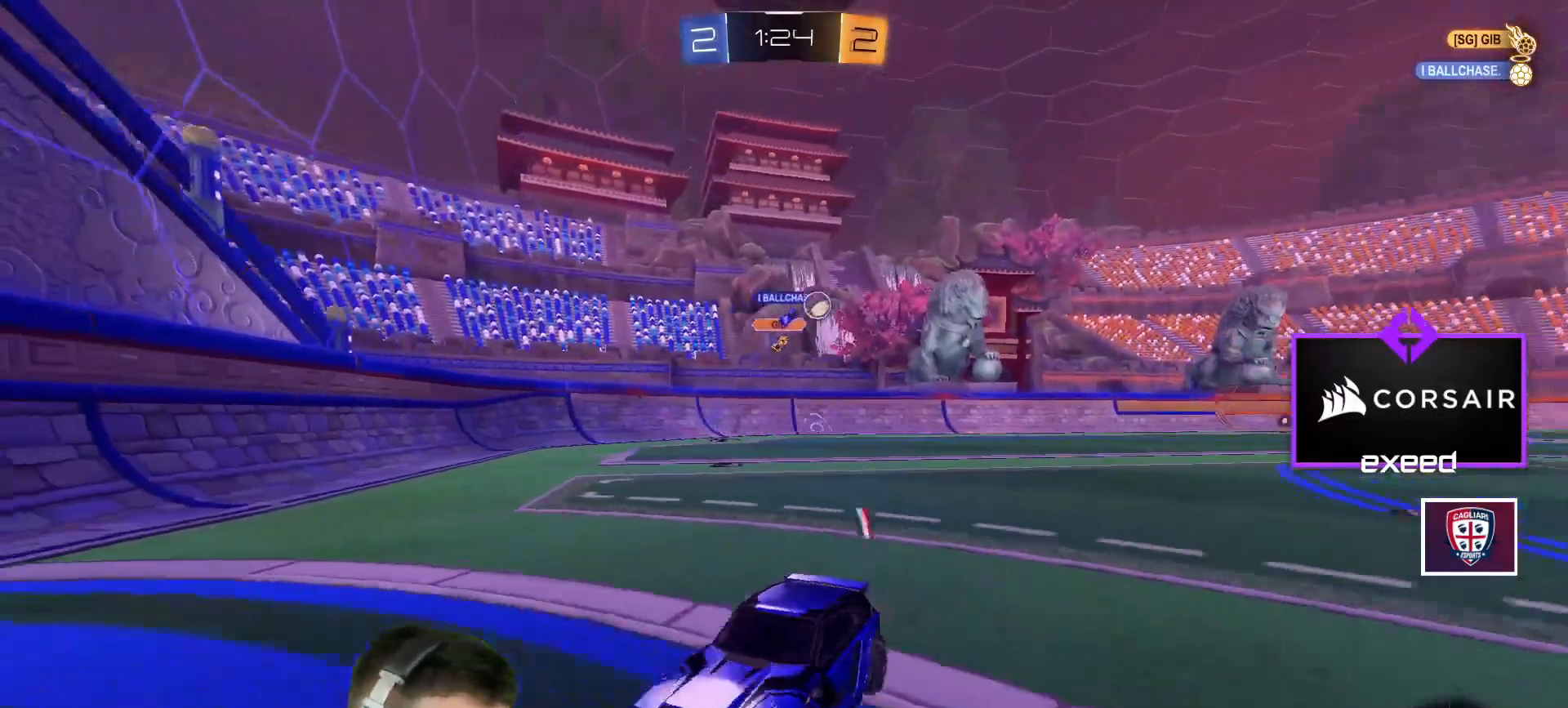
{"keys": ["a", "w"], "mouse": ["left"], "events": [[334, "mouse_left", "down"]]}
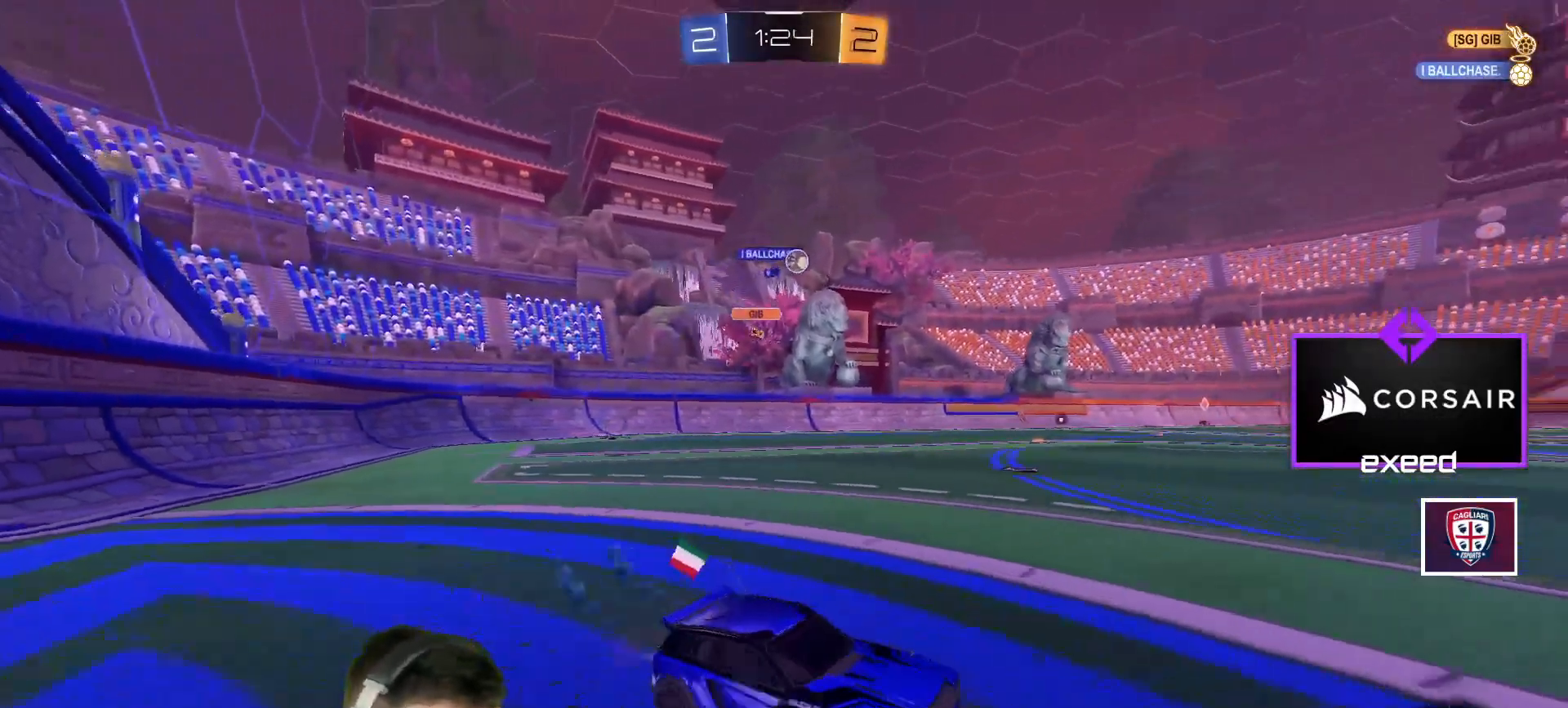
{"keys": ["a", "w"], "mouse": [], "events": [[333, "mouse_left", "up"], [400, "a", "up"], [467, "a", "down"]]}
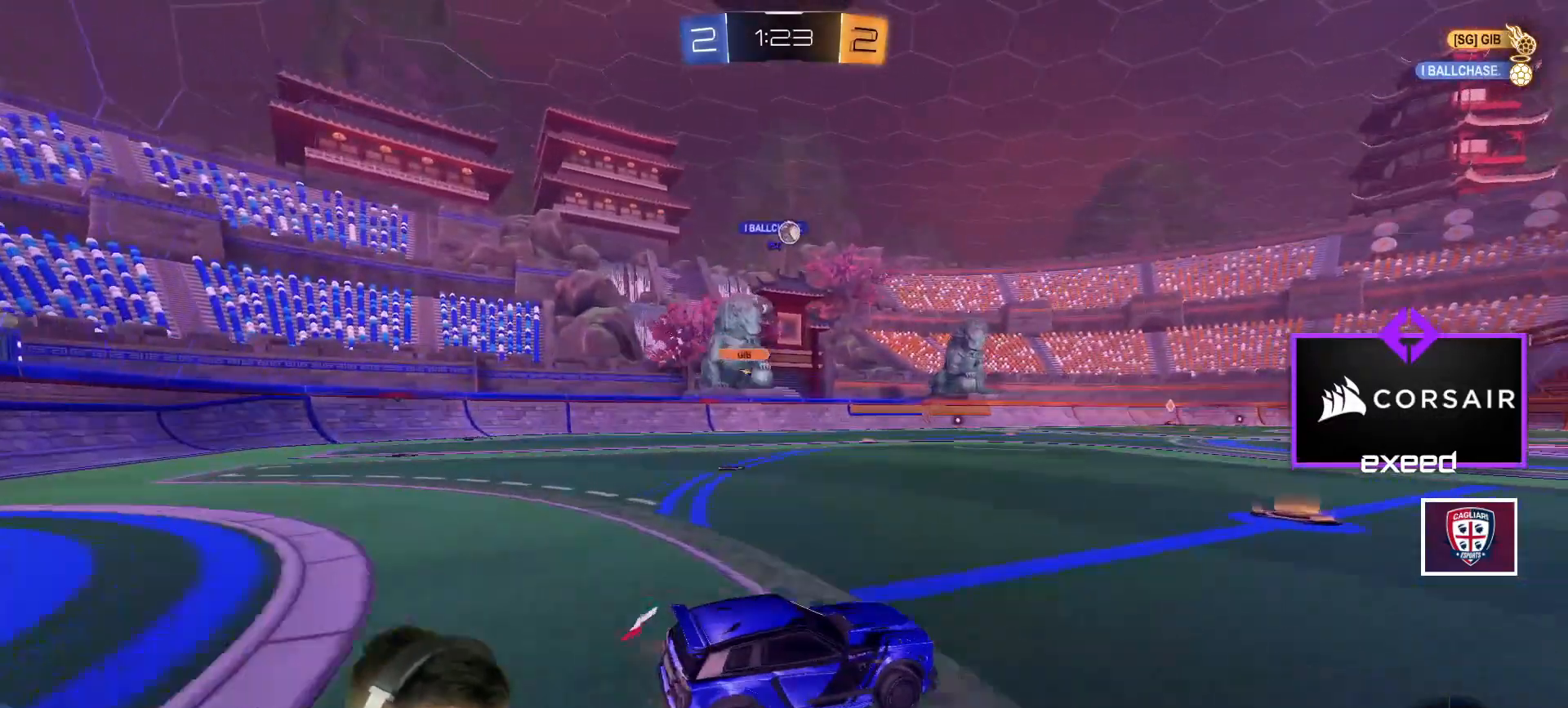
{"keys": ["d", "w"], "mouse": [], "events": [[67, "a", "up"], [301, "a", "down"], [401, "a", "up"], [434, "d", "down"]]}
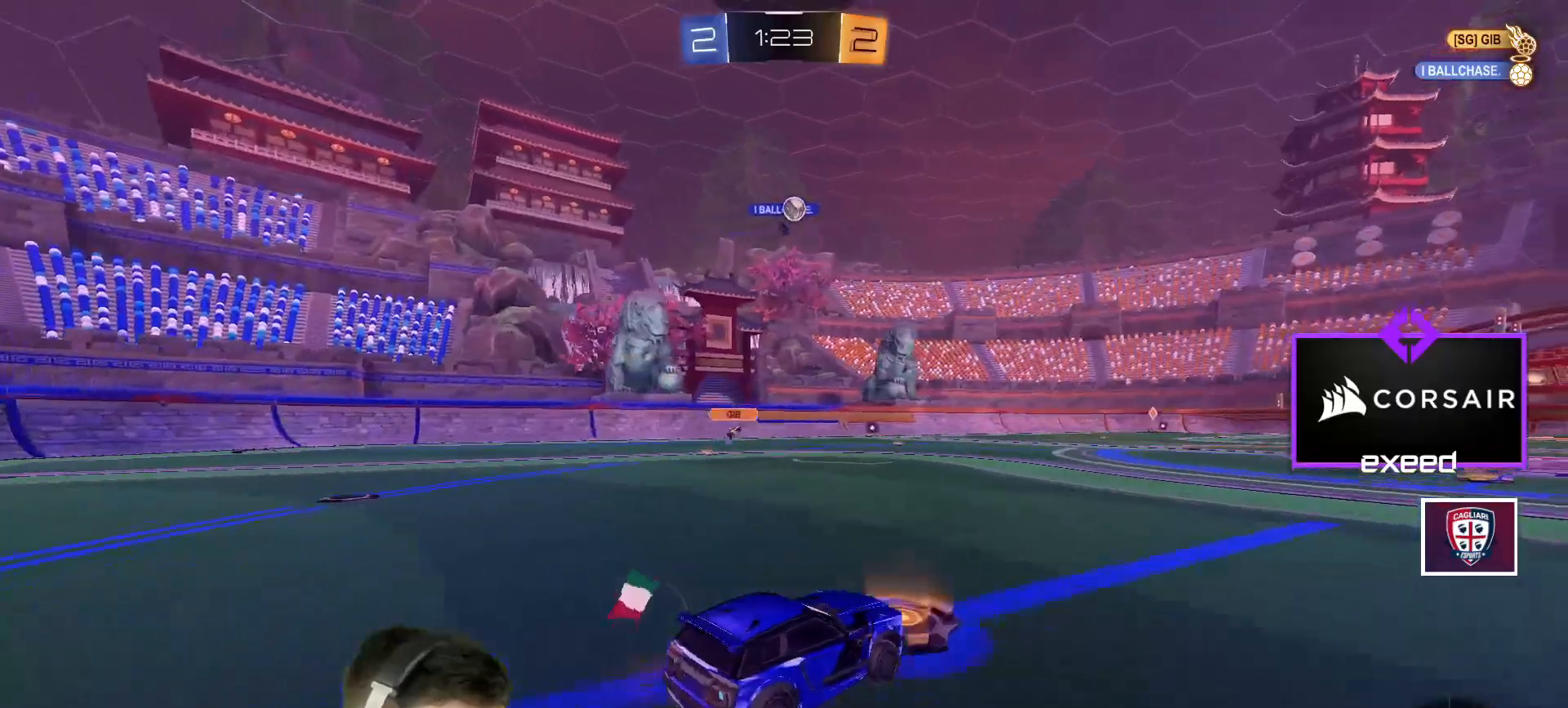
{"keys": ["w"], "mouse": [], "events": [[100, "d", "up"]]}
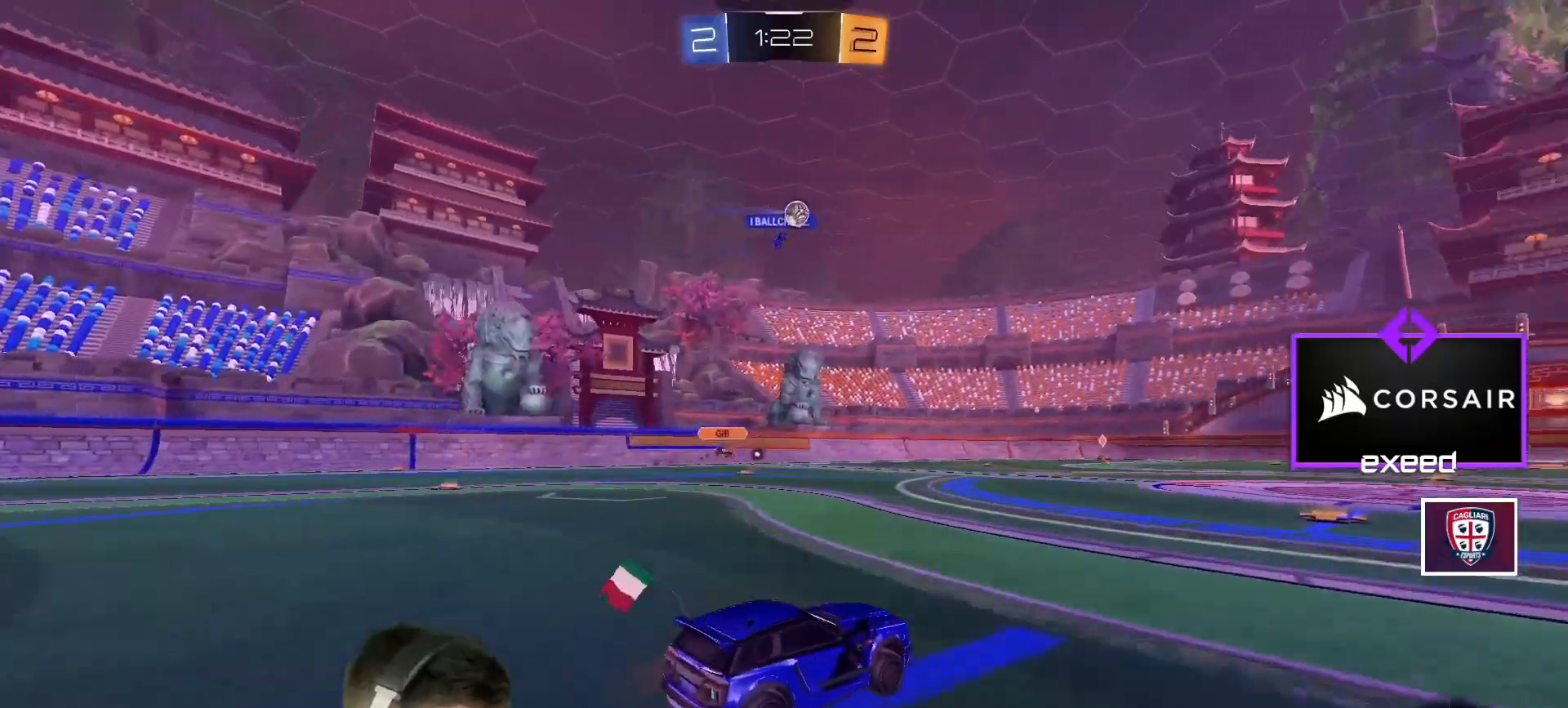
{"keys": ["w"], "mouse": [], "events": [[167, "d", "down"], [301, "d", "up"]]}
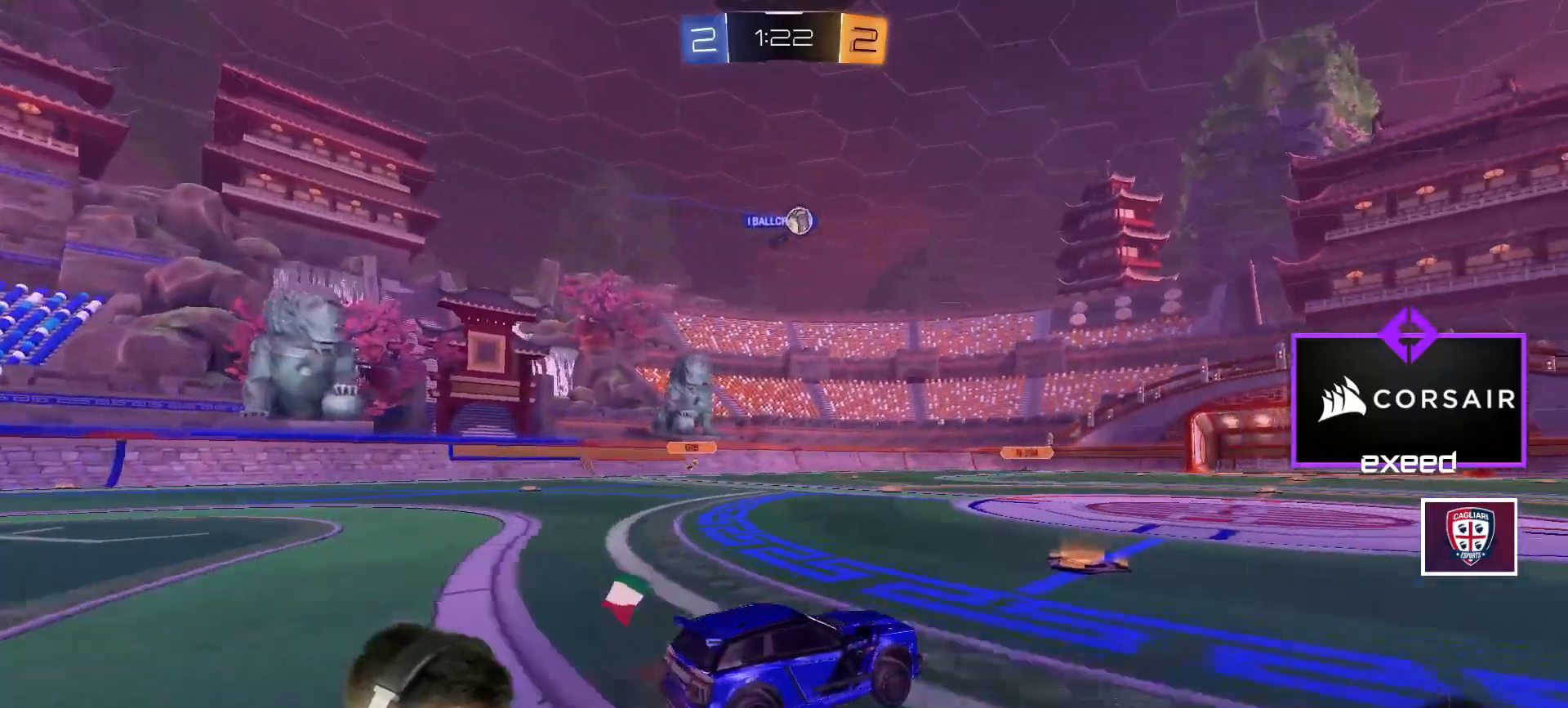
{"keys": ["w"], "mouse": [], "events": []}
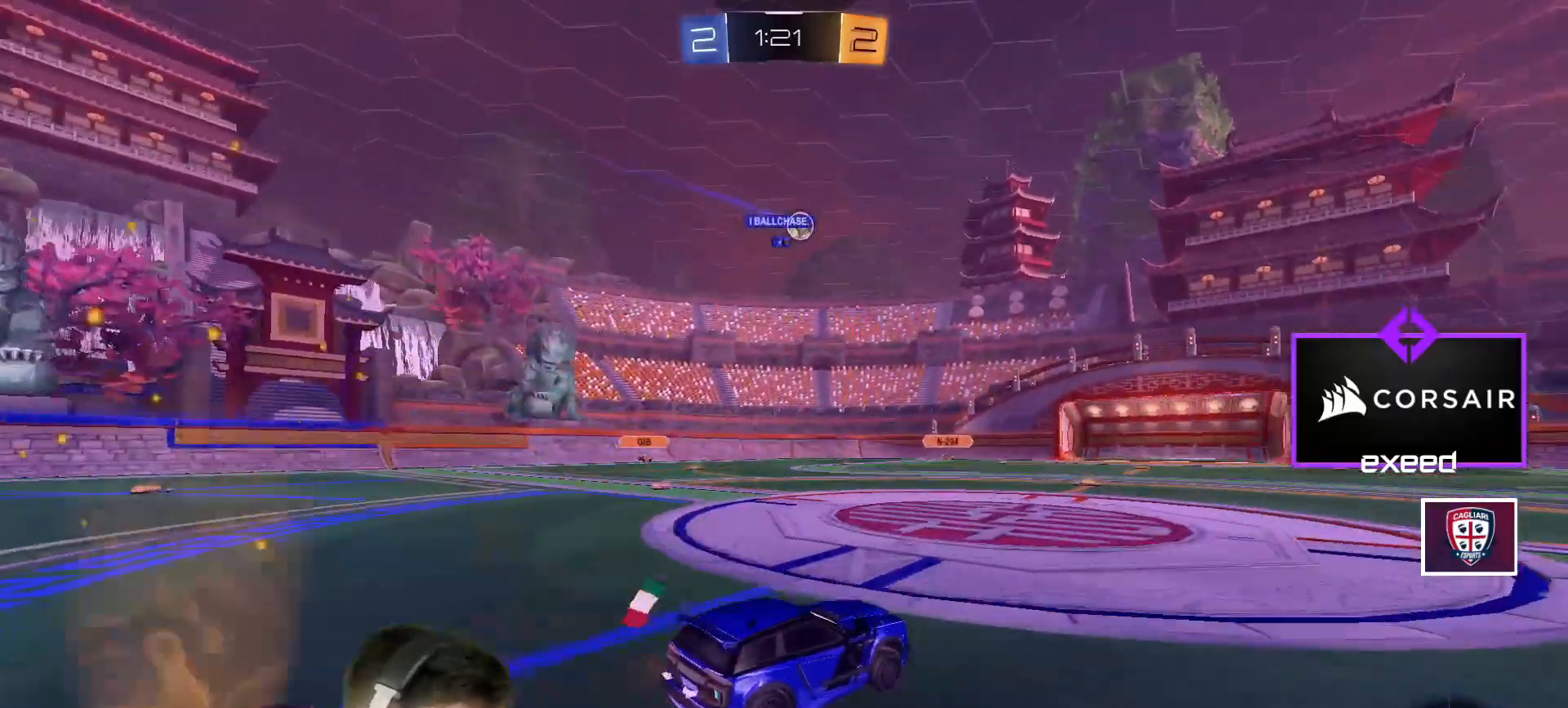
{"keys": ["w"], "mouse": [], "events": [[34, "a", "down"], [234, "a", "up"]]}
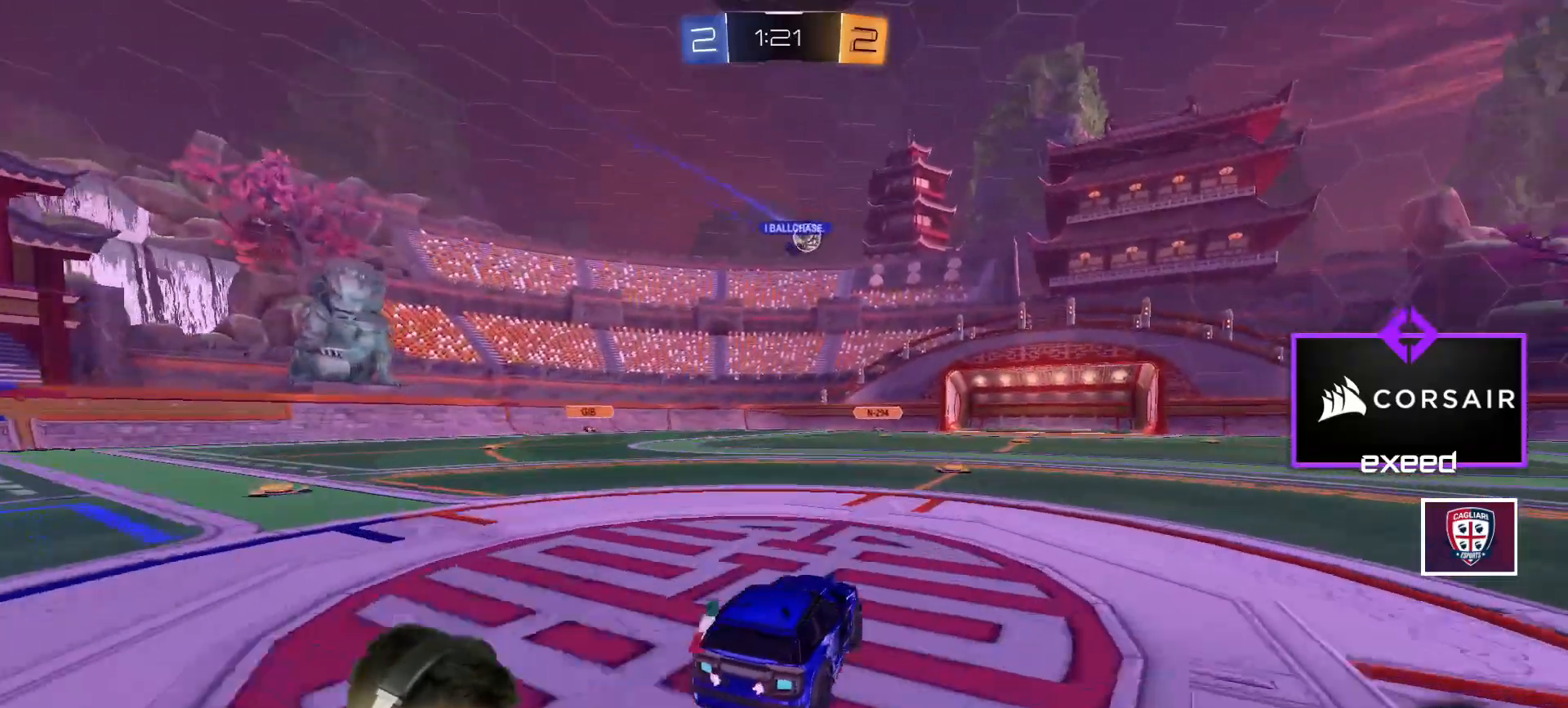
{"keys": ["d", "w"], "mouse": [], "events": [[400, "d", "down"]]}
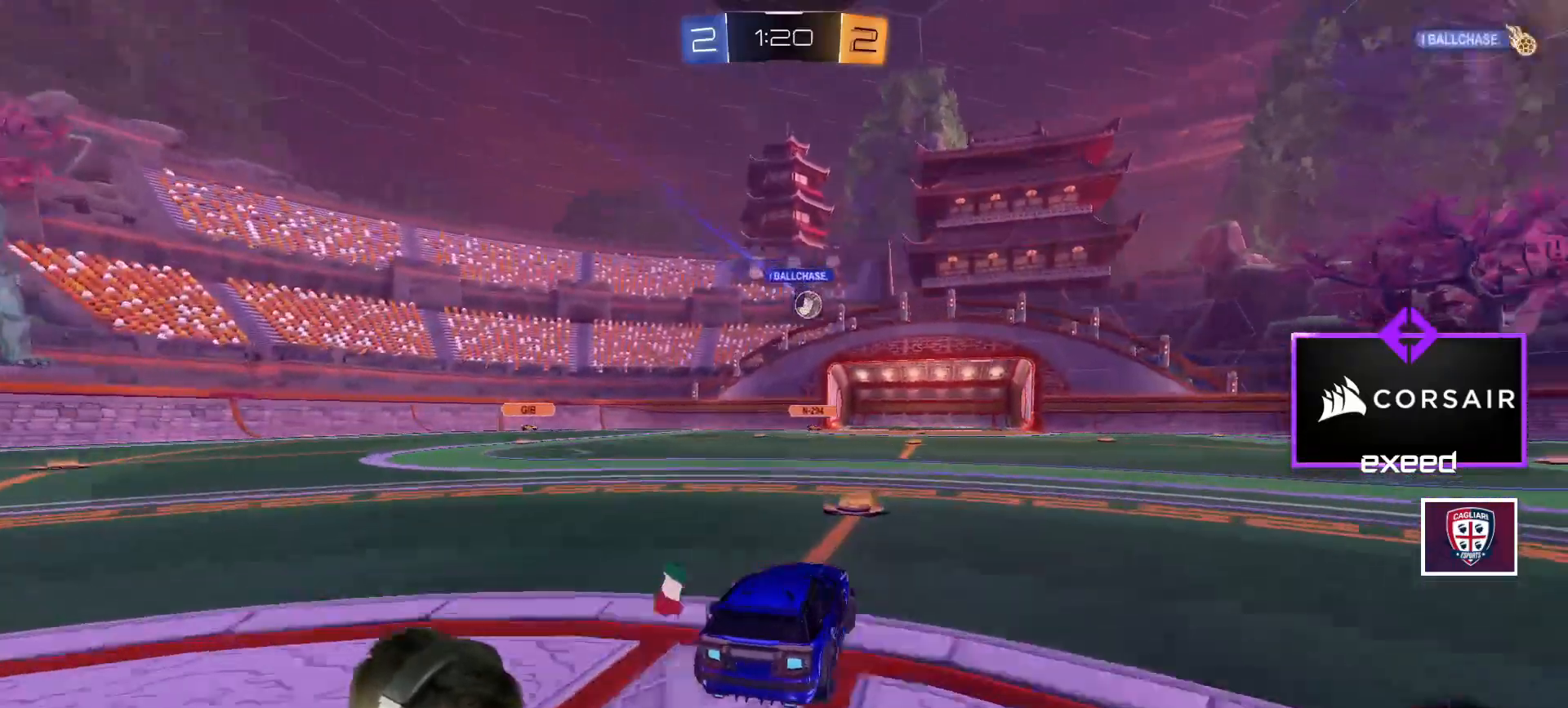
{"keys": ["d", "w"], "mouse": ["left"], "events": [[34, "d", "up"], [134, "mouse_left", "down"], [234, "d", "down"]]}
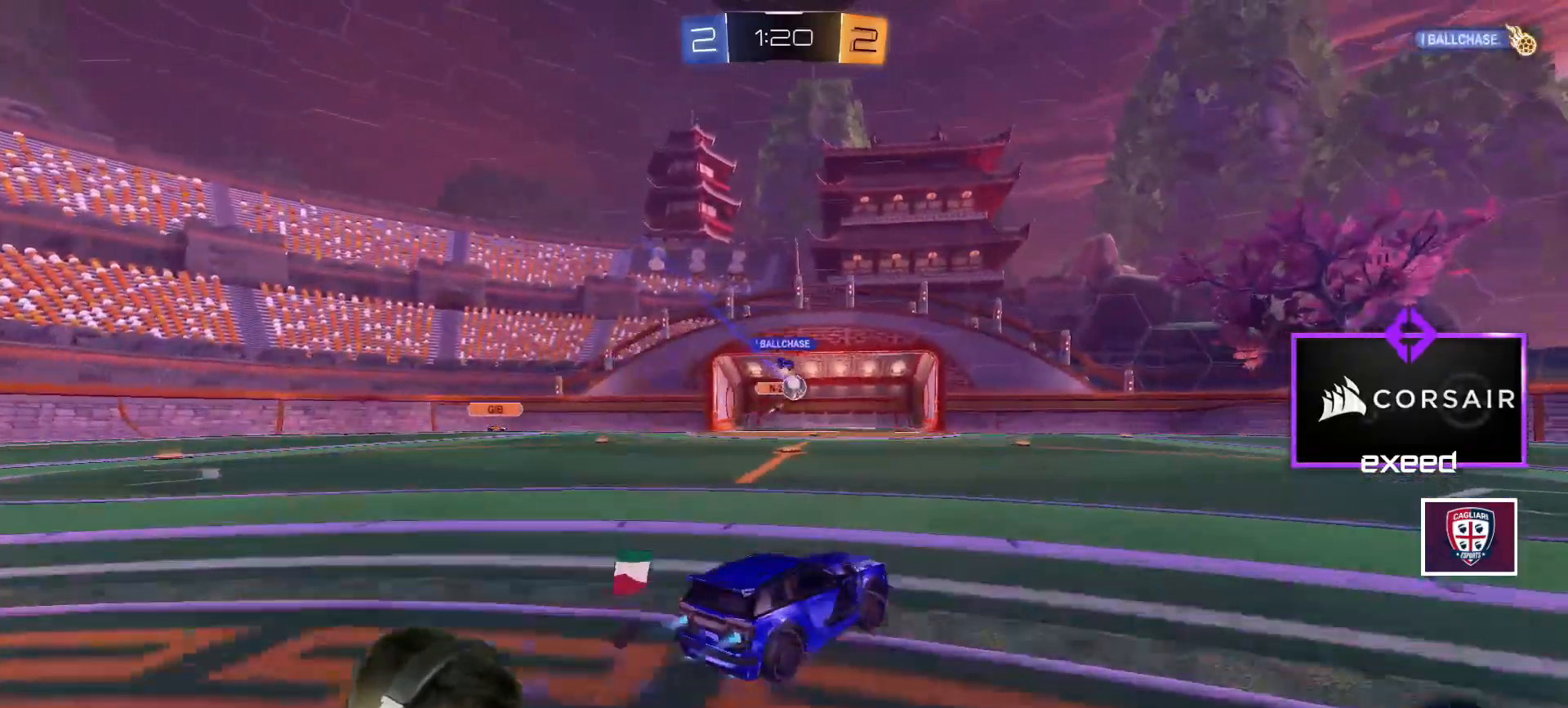
{"keys": ["a", "w"], "mouse": [], "events": [[333, "d", "up"], [434, "mouse_left", "up"], [467, "a", "down"]]}
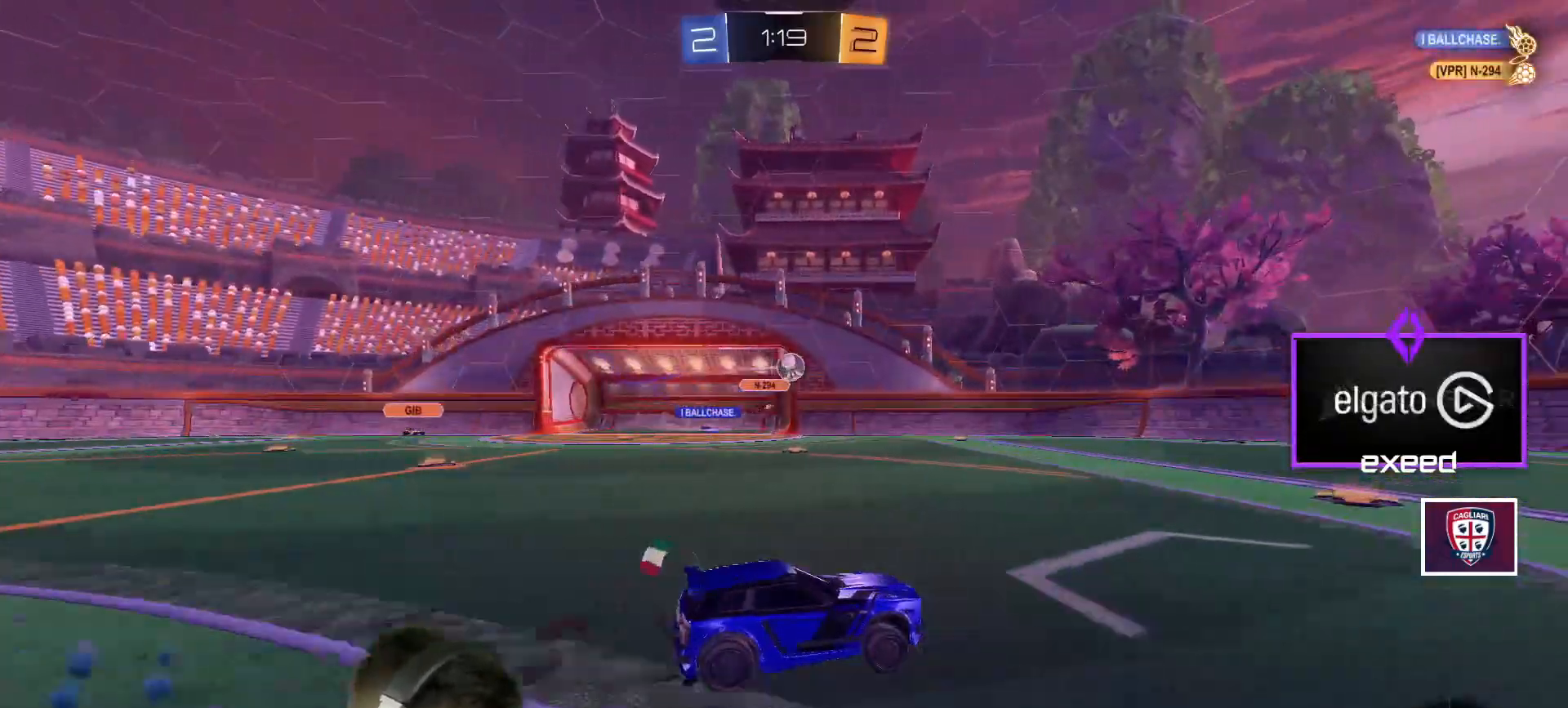
{"keys": ["d", "w"], "mouse": ["left"], "events": [[100, "shift", "down"], [200, "shift", "up"], [234, "a", "up"], [301, "d", "down"], [334, "mouse_left", "down"]]}
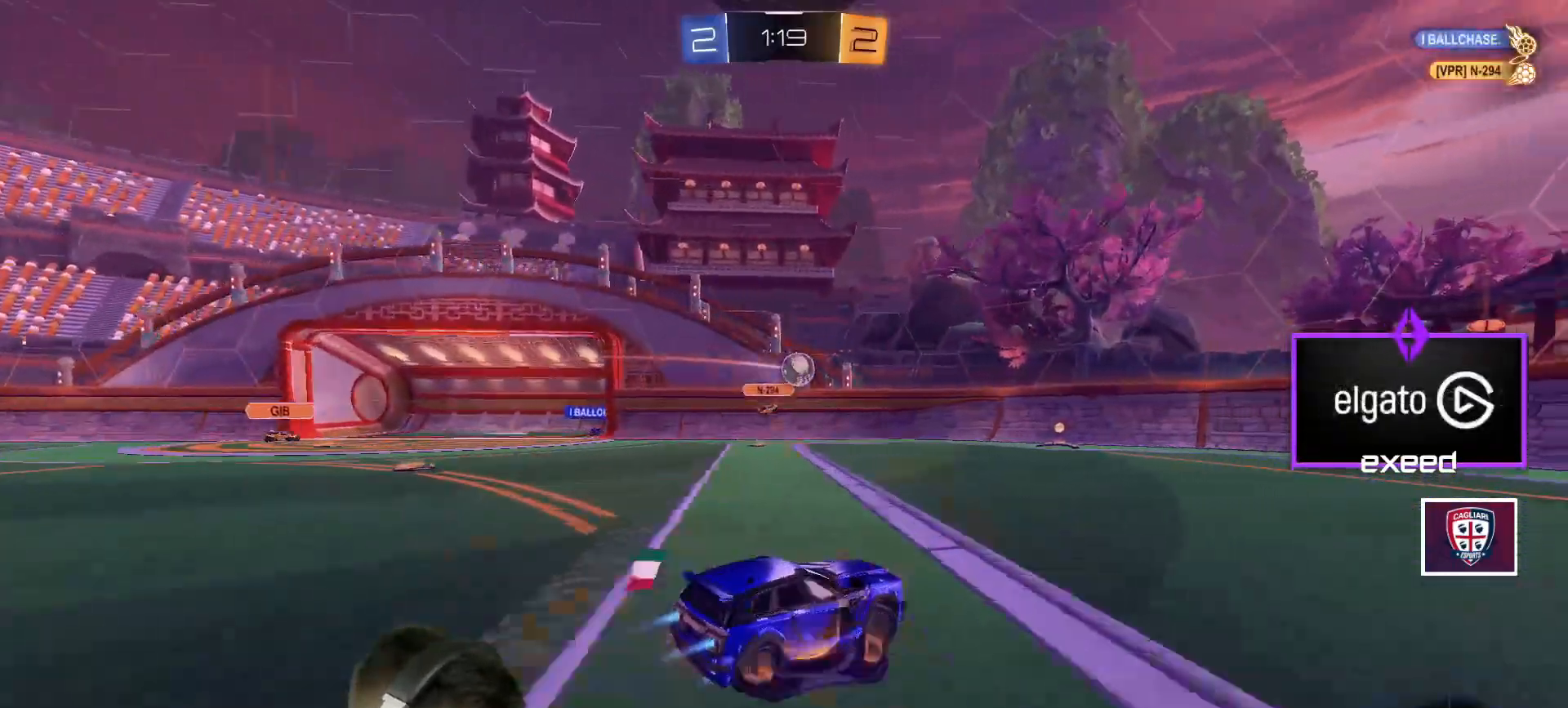
{"keys": ["d", "w"], "mouse": ["left"], "events": [[233, "mouse_left", "up"], [400, "d", "up"], [400, "mouse_left", "down"], [500, "d", "down"]]}
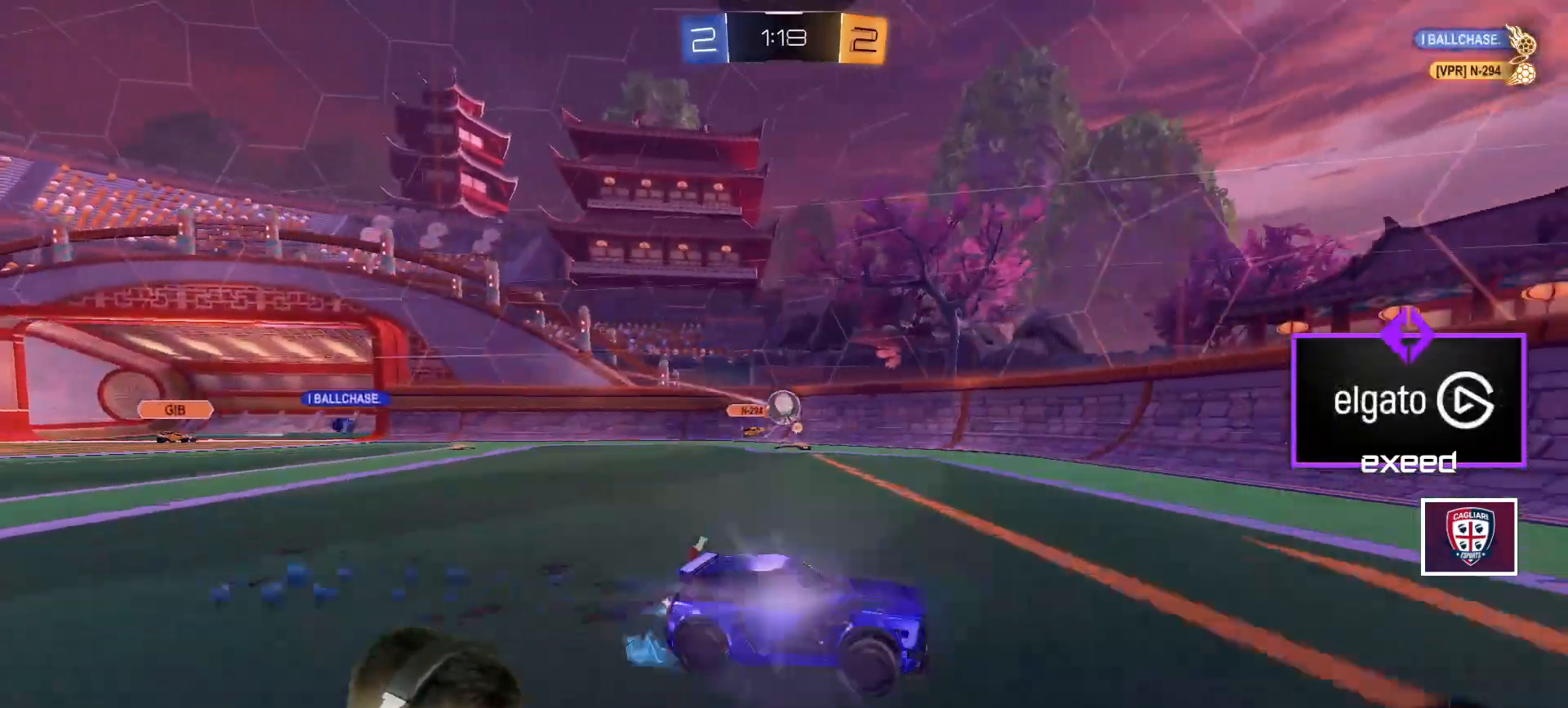
{"keys": ["d", "w"], "mouse": [], "events": [[134, "mouse_left", "up"], [200, "d", "up"], [334, "d", "down"]]}
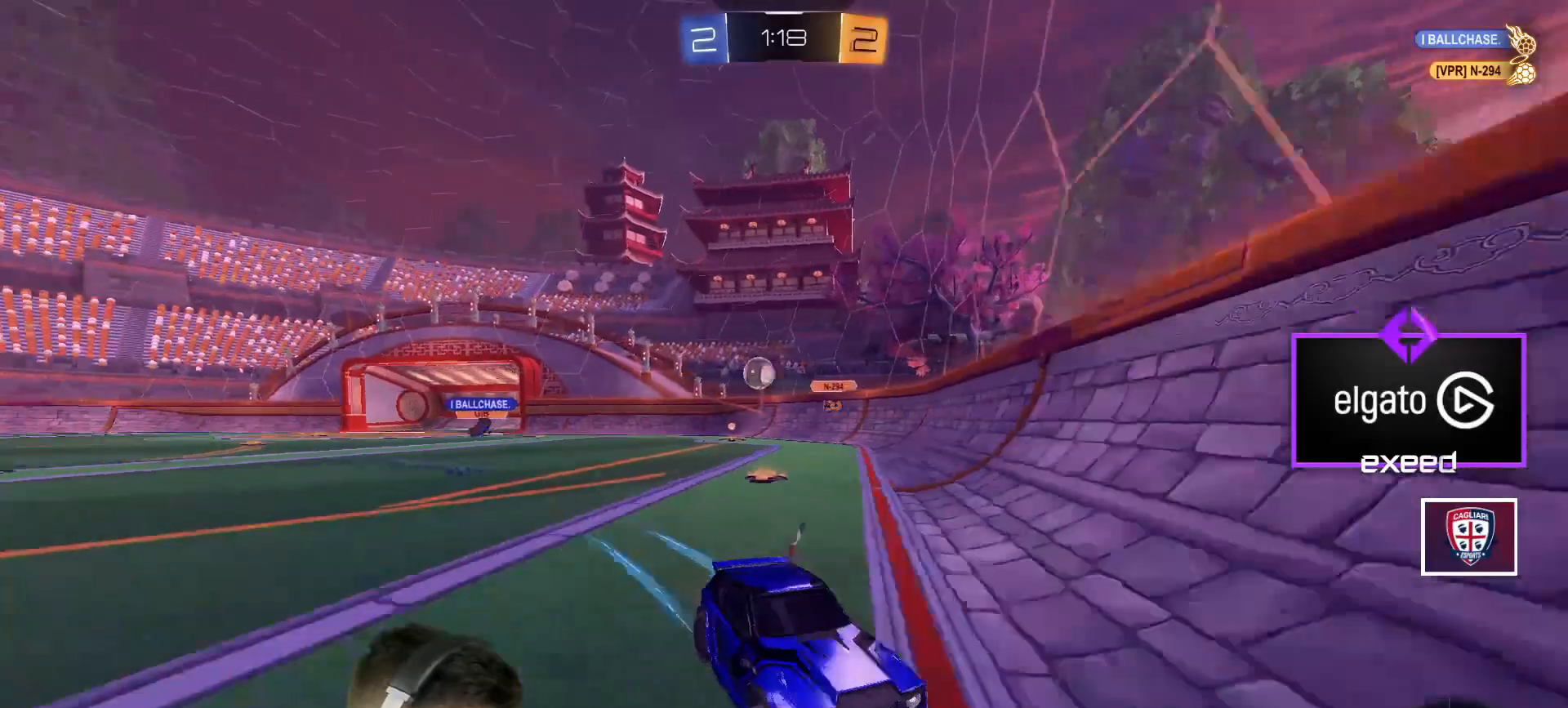
{"keys": ["d", "w"], "mouse": [], "events": []}
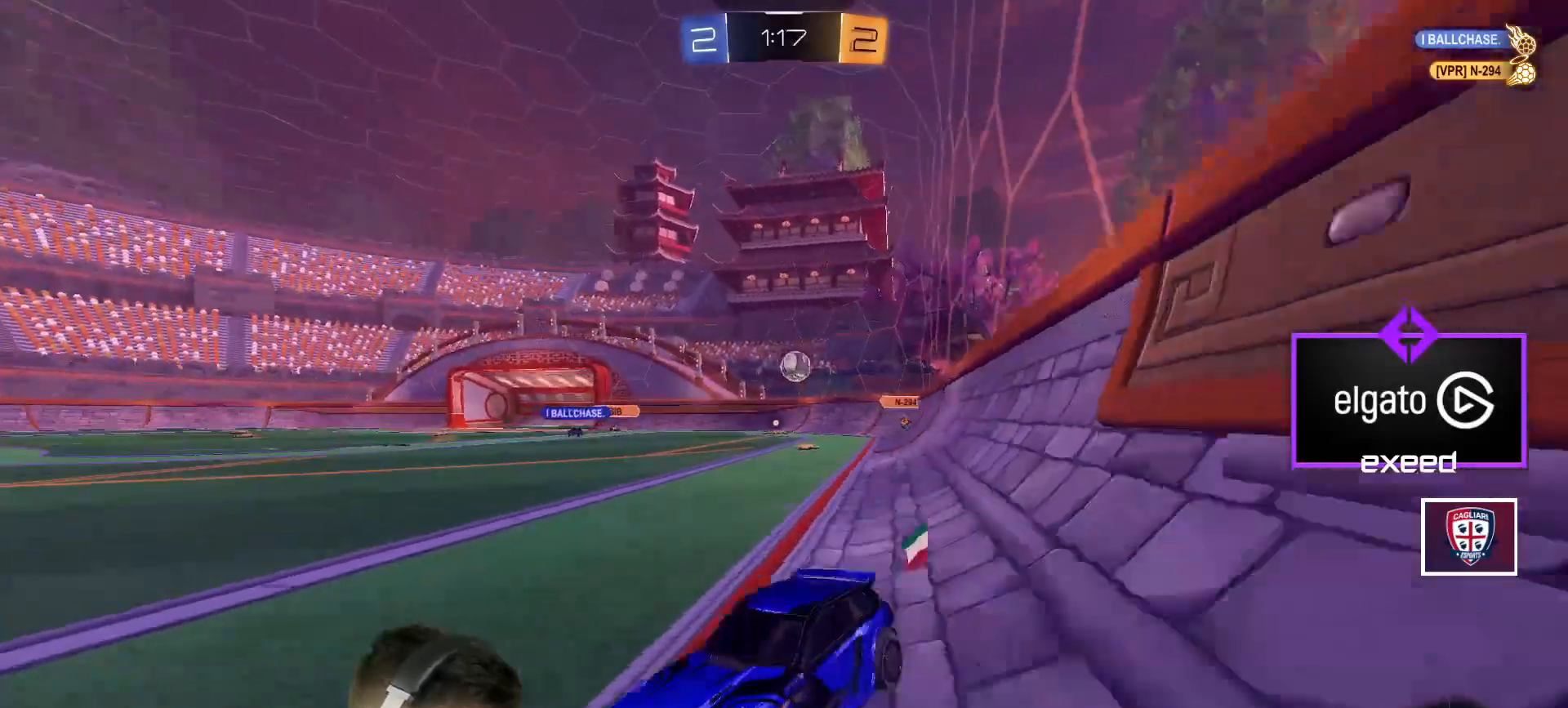
{"keys": ["a", "w"], "mouse": [], "events": [[67, "d", "up"], [100, "a", "down"]]}
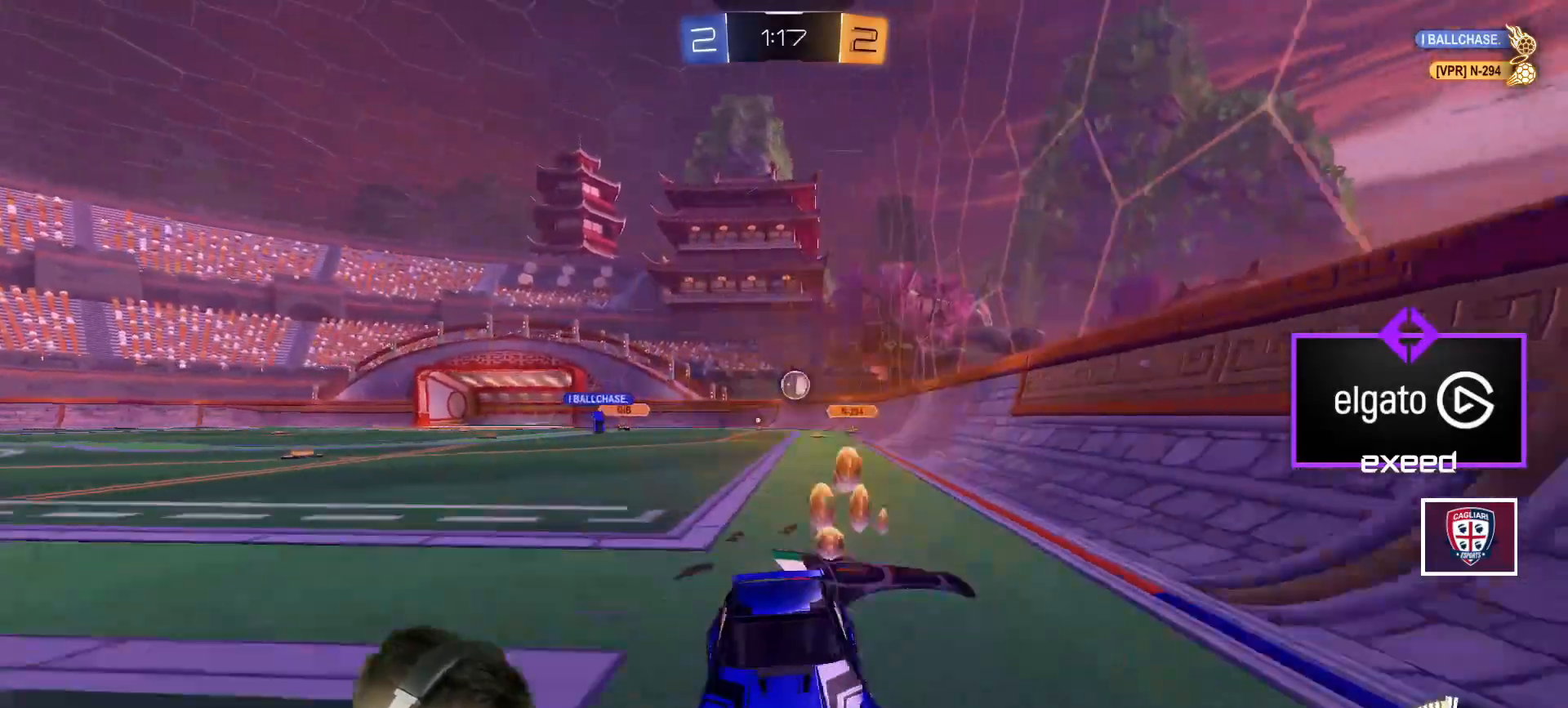
{"keys": ["d", "w"], "mouse": [], "events": [[33, "a", "up"], [66, "d", "down"], [167, "shift", "down"], [300, "shift", "up"]]}
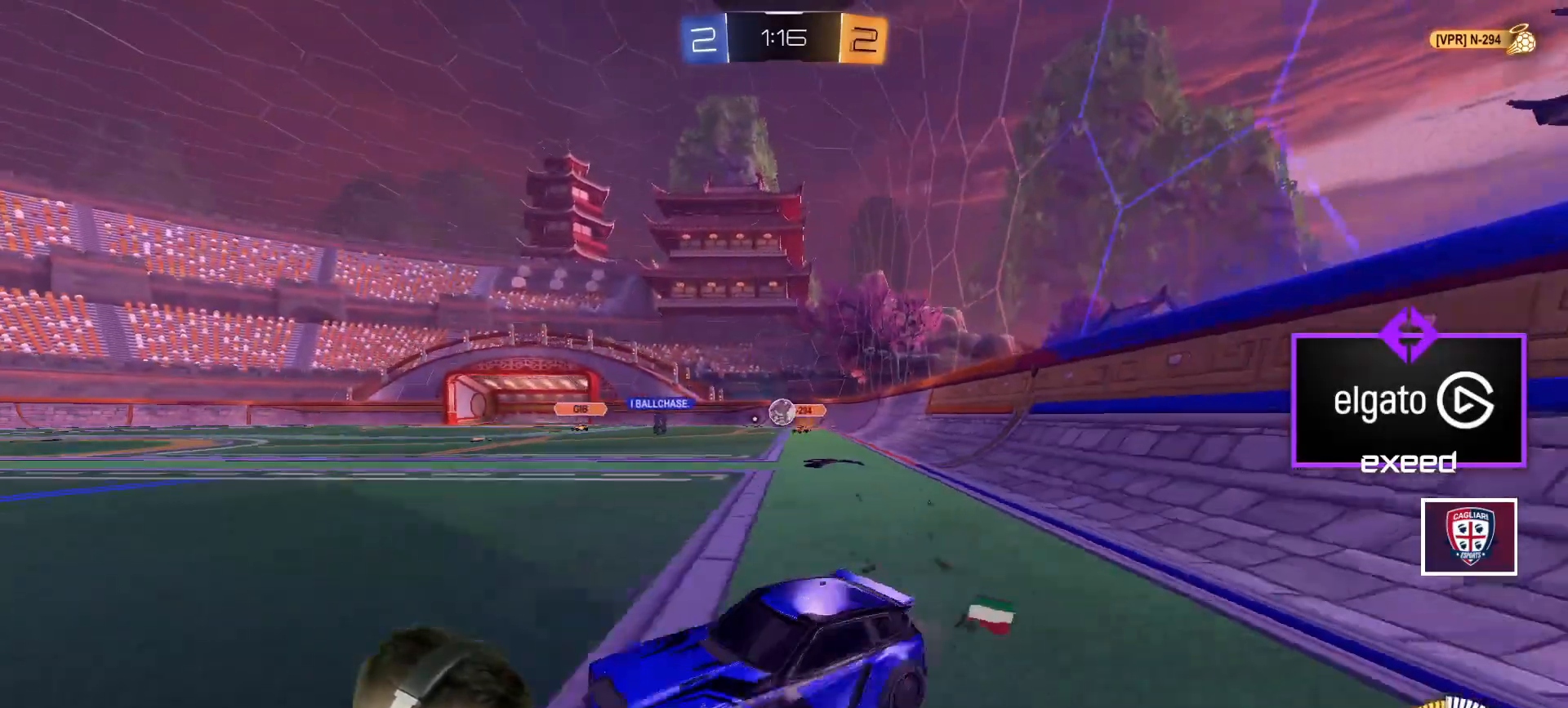
{"keys": ["d", "w"], "mouse": ["left"], "events": [[234, "mouse_left", "down"], [267, "d", "up"], [467, "d", "down"]]}
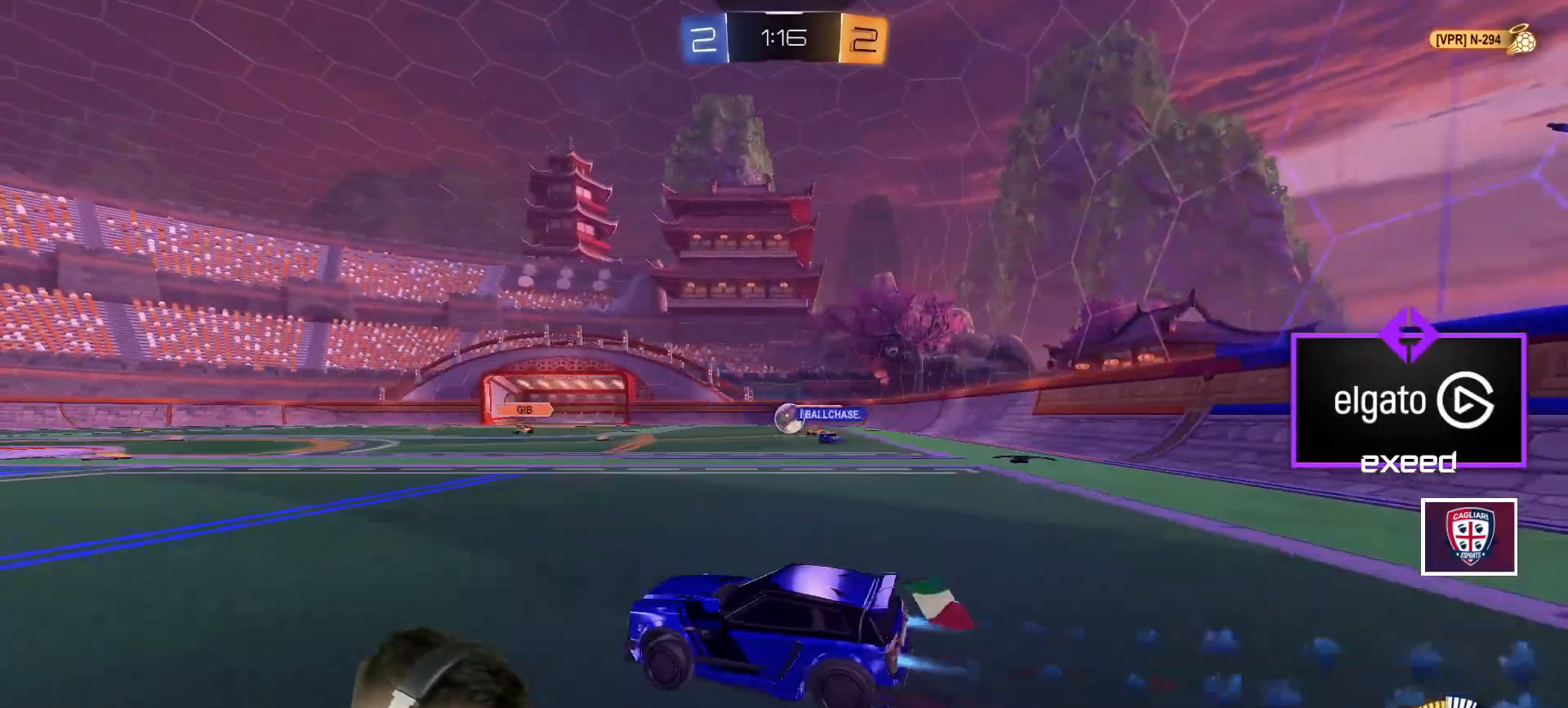
{"keys": ["d", "w"], "mouse": ["left"], "events": [[67, "d", "up"], [434, "d", "down"]]}
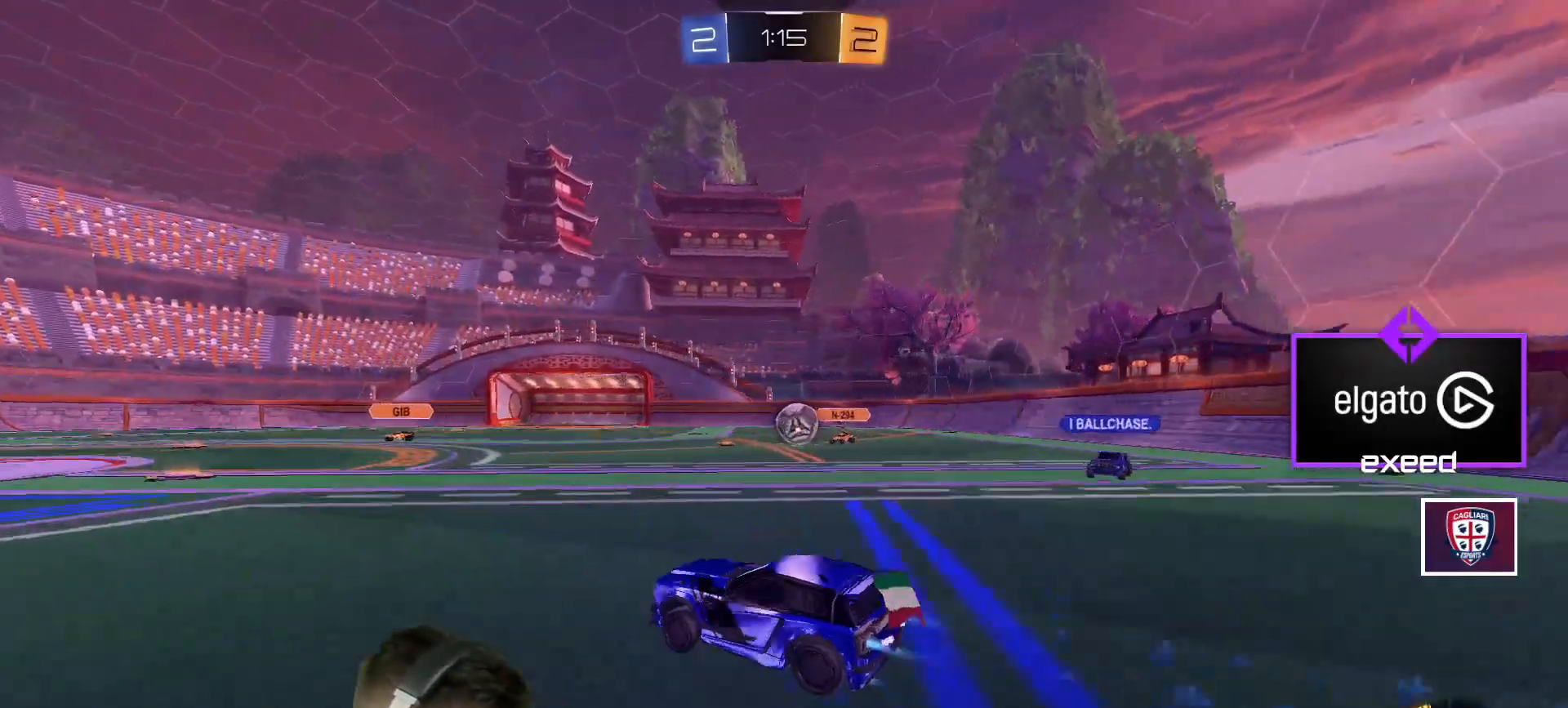
{"keys": ["a", "w"], "mouse": [], "events": [[67, "a", "down"], [67, "d", "up"], [67, "mouse_left", "up"], [267, "mouse_left", "down"], [501, "mouse_left", "up"]]}
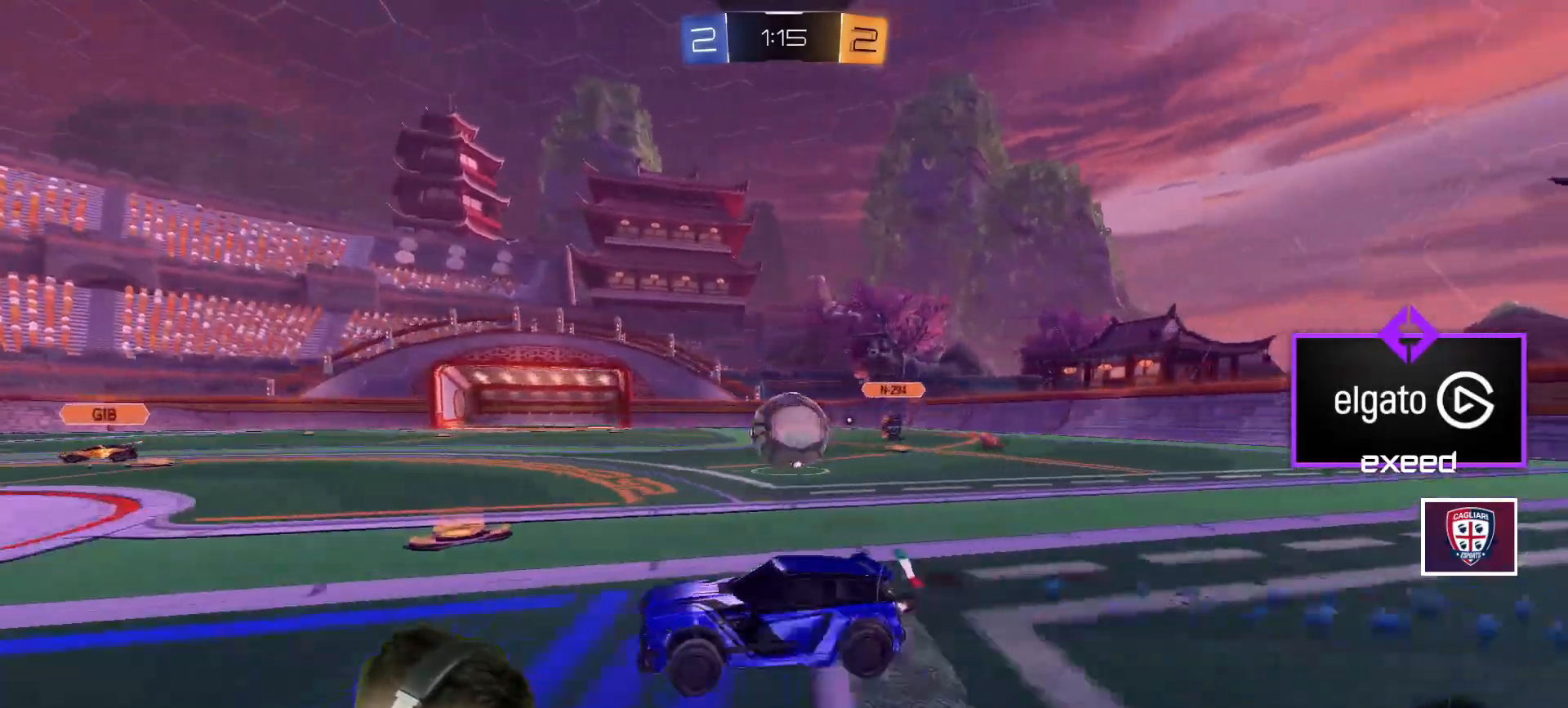
{"keys": ["w"], "mouse": ["left"], "events": [[33, "a", "up"], [100, "d", "down"], [133, "w", "up"], [267, "s", "down"], [367, "s", "up"], [400, "mouse_left", "down"], [467, "w", "down"], [500, "d", "up"]]}
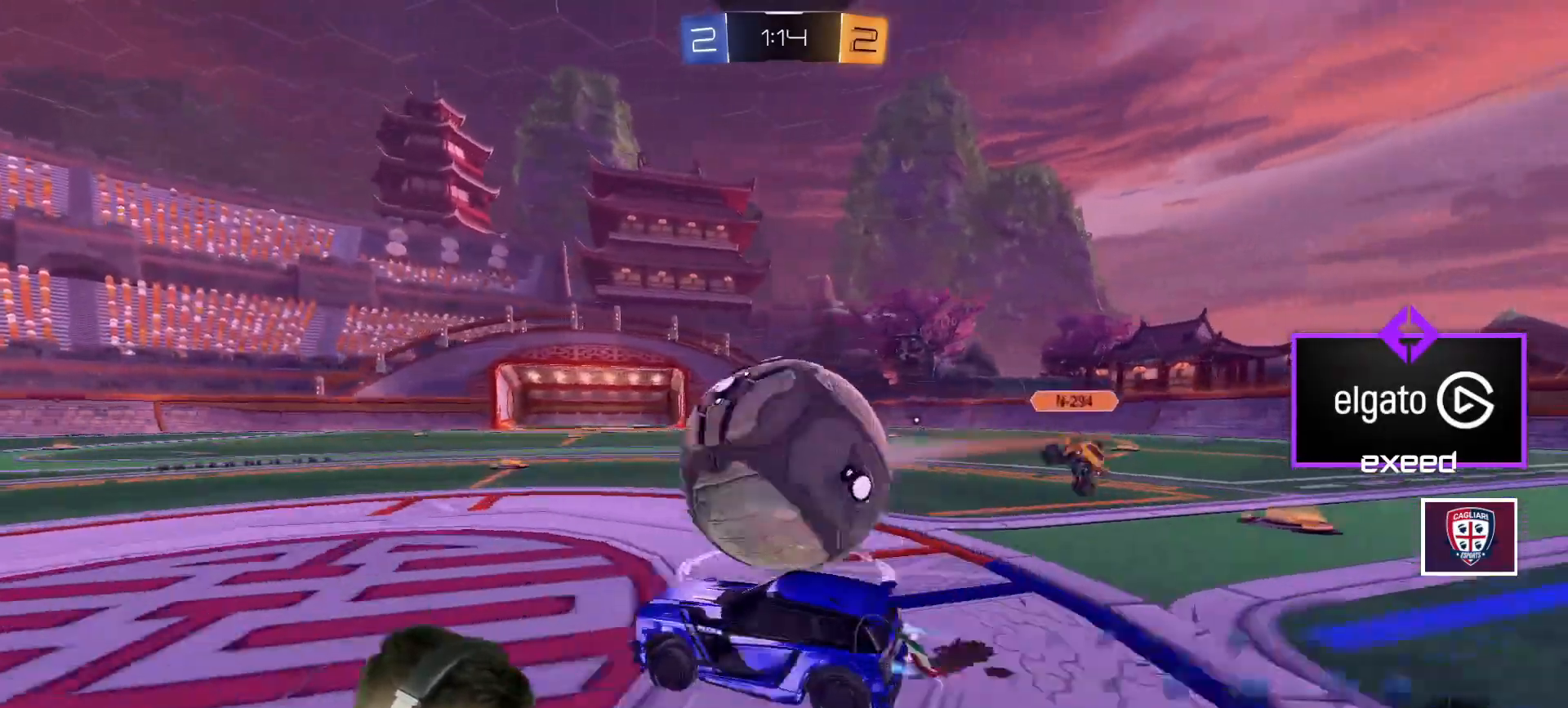
{"keys": ["d", "shift", "w"], "mouse": [], "events": [[67, "a", "down"], [334, "a", "up"], [401, "d", "down"], [401, "mouse_left", "up"], [434, "shift", "down"]]}
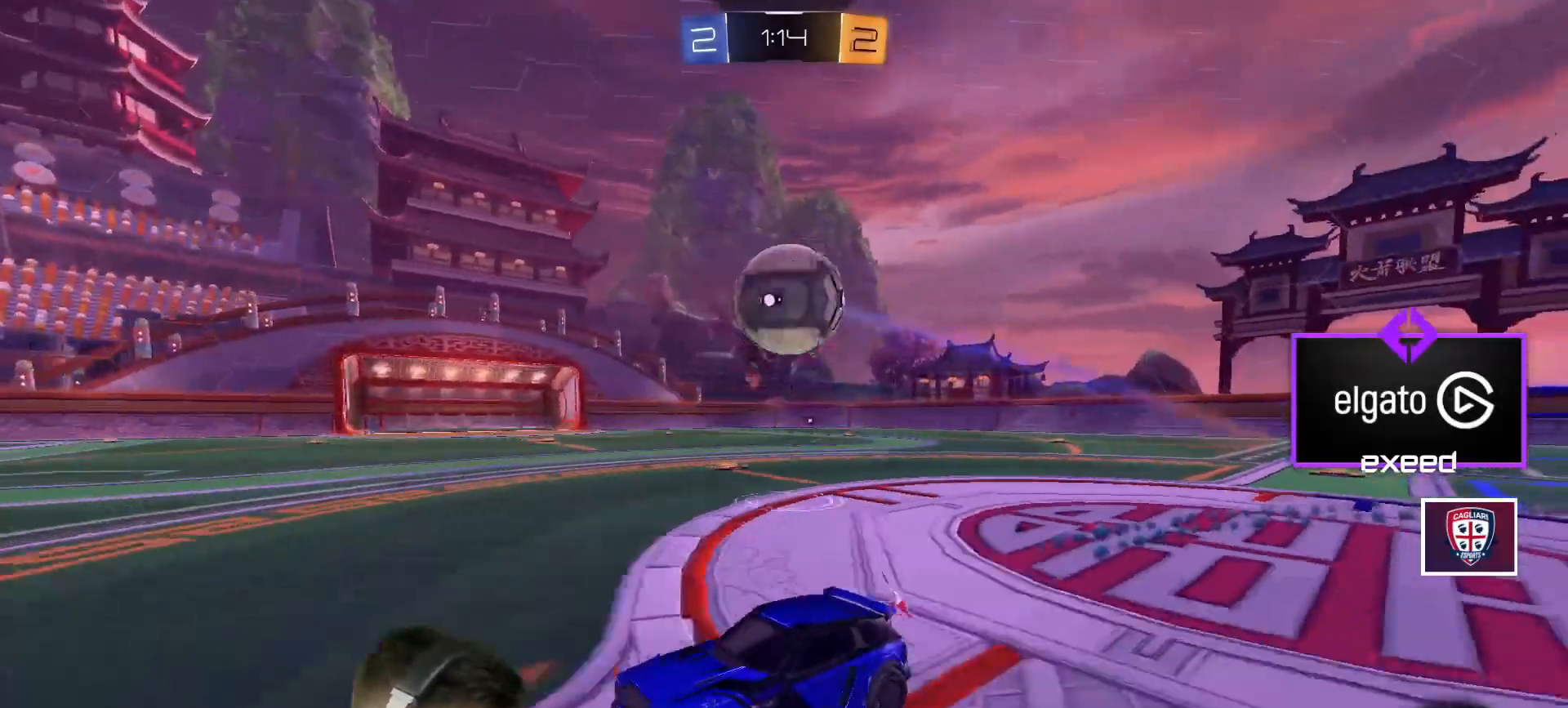
{"keys": ["d", "w"], "mouse": ["left"], "events": [[67, "shift", "up"], [133, "mouse_left", "down"]]}
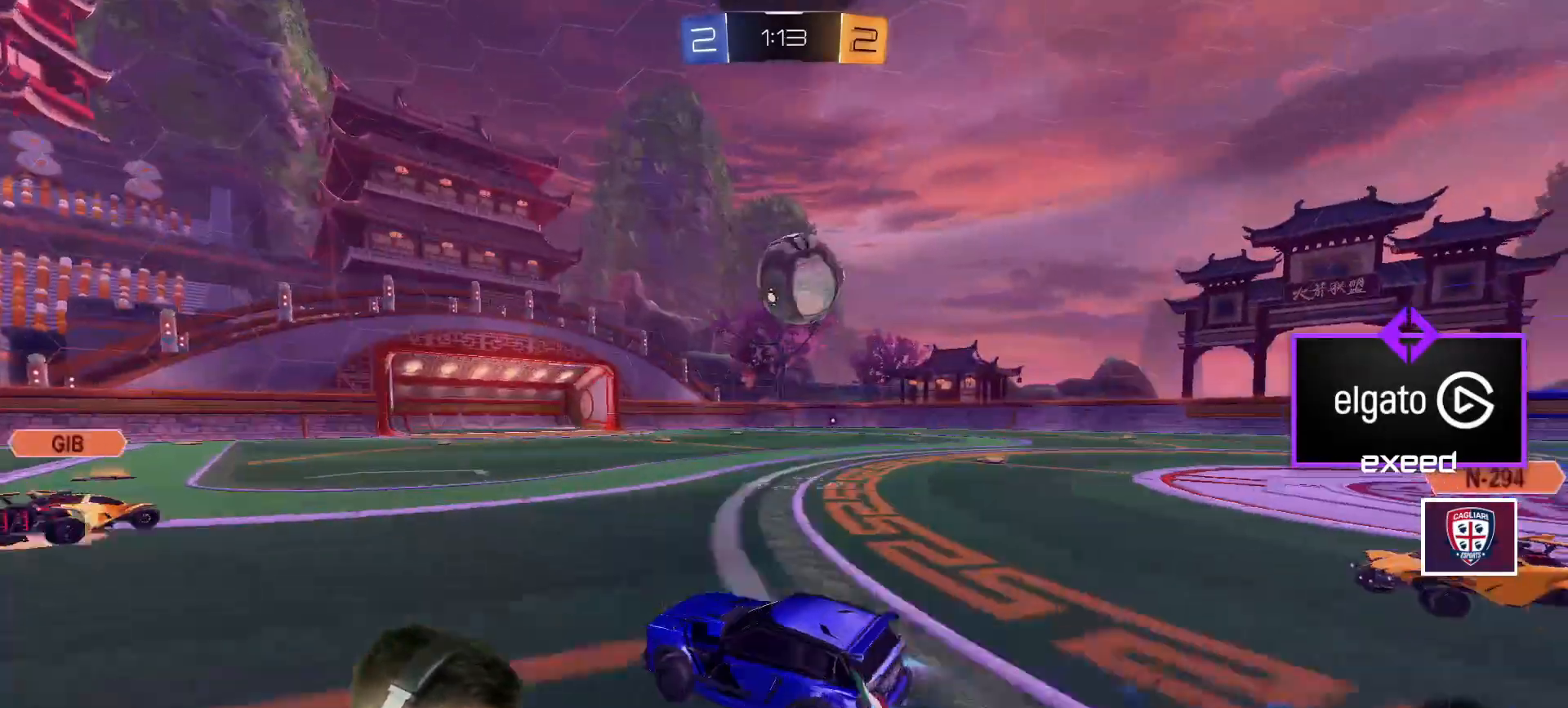
{"keys": ["d", "shift"], "mouse": ["left", "right"], "events": [[34, "mouse_left", "up"], [100, "w", "up"], [134, "d", "up"], [134, "mouse_right", "down"], [200, "a", "down"], [200, "s", "down"], [234, "mouse_left", "down"], [267, "a", "up"], [267, "s", "up"], [334, "mouse_right", "up"], [434, "mouse_right", "down"], [501, "d", "down"], [501, "shift", "down"]]}